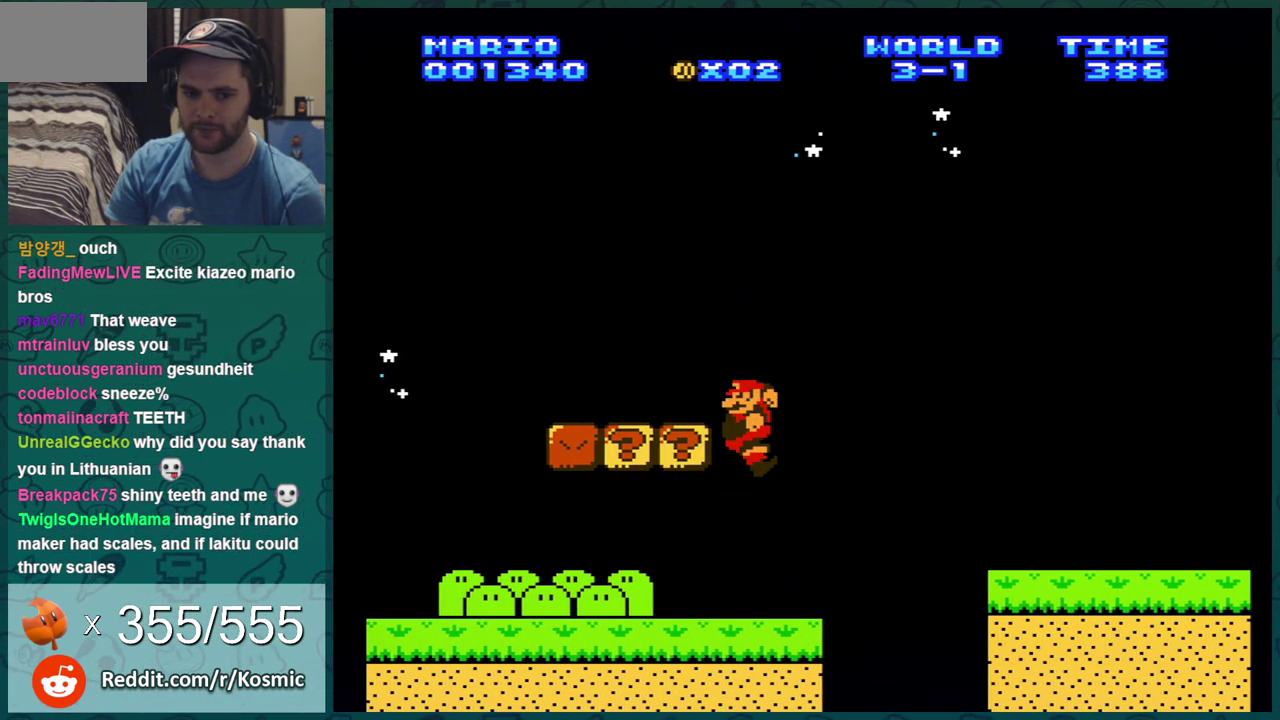
Gameplay with a controller (Nintendo layout); each line is a JSON object with the inputs held at the frame after it (dt_ms = milliseconds from this image to that frame). "events" lists button and stick changes between this image and that frame as [ms after this image, input, new state], when the widget could be followed in between. Not read: L3 R3.
{"dt_ms": 601, "buttons": ["B", "DPAD_RIGHT"], "events": [[134, "DPAD_LEFT", "down"], [267, "DPAD_LEFT", "up"], [517, "DPAD_RIGHT", "down"]]}
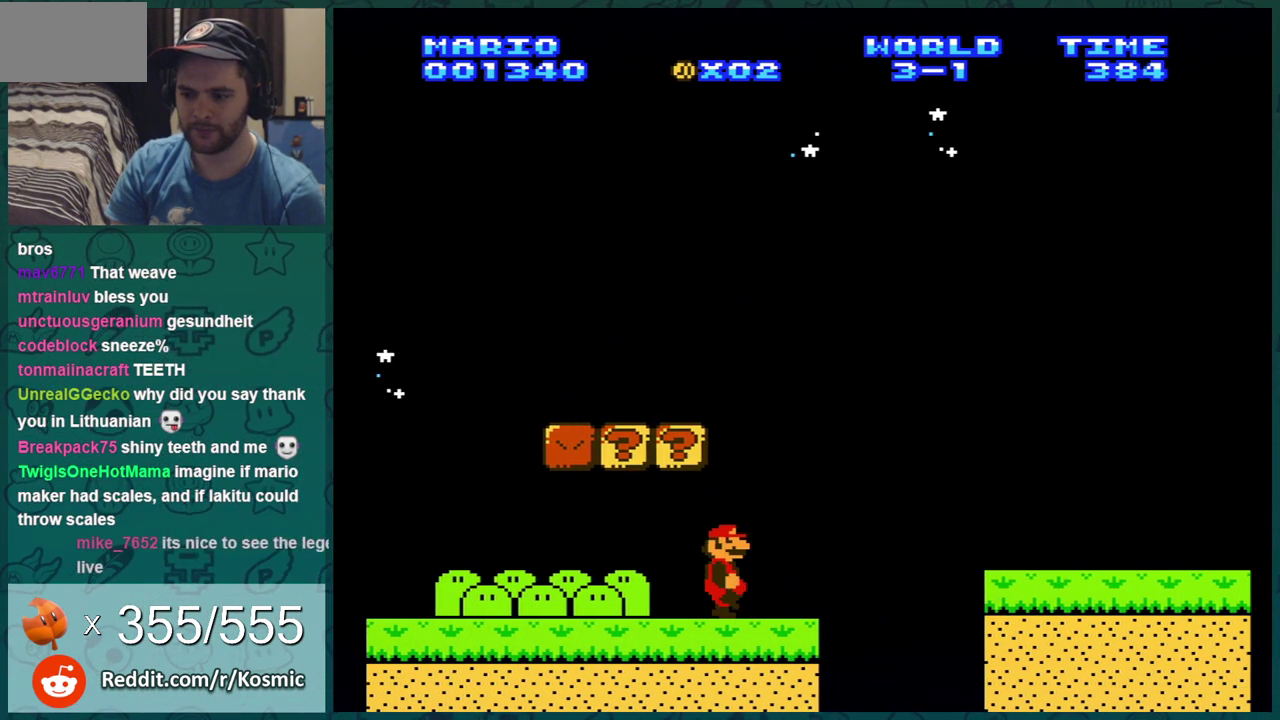
{"dt_ms": 400, "buttons": ["A", "B", "DPAD_RIGHT"], "events": [[250, "A", "down"]]}
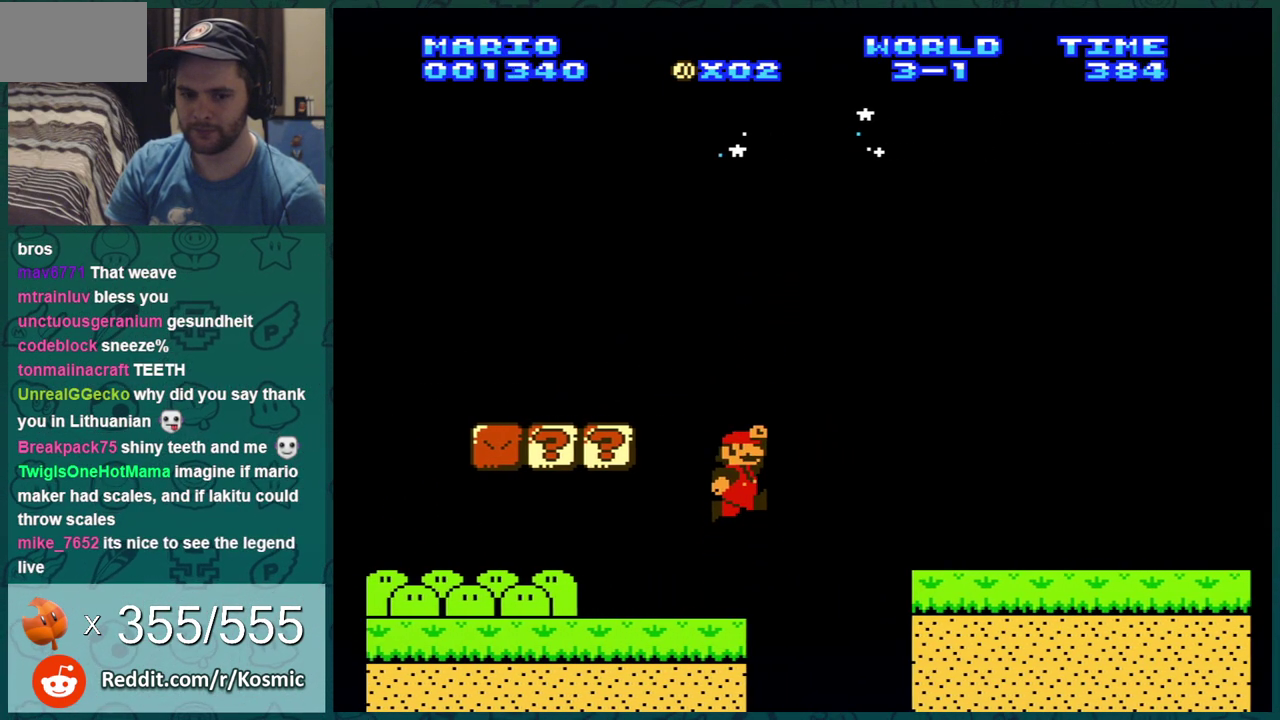
{"dt_ms": 501, "buttons": ["B", "DPAD_RIGHT"], "events": [[384, "A", "up"]]}
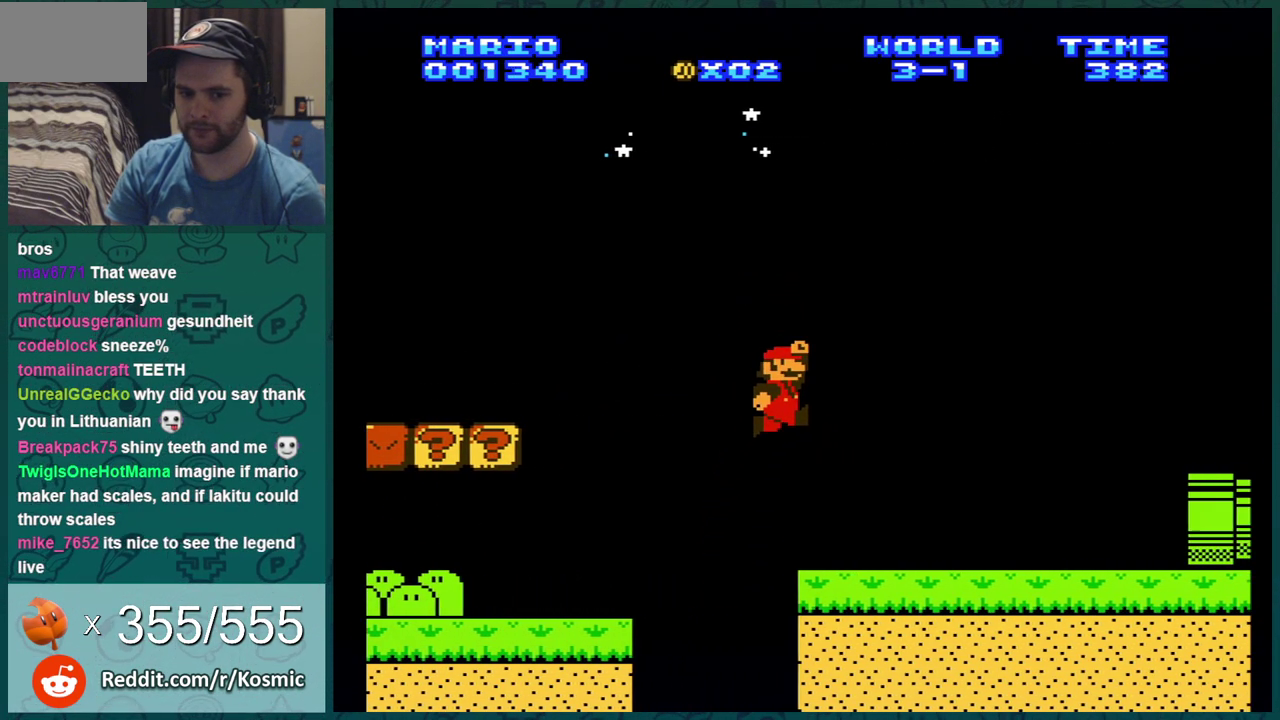
{"dt_ms": 500, "buttons": ["B", "DPAD_RIGHT"], "events": []}
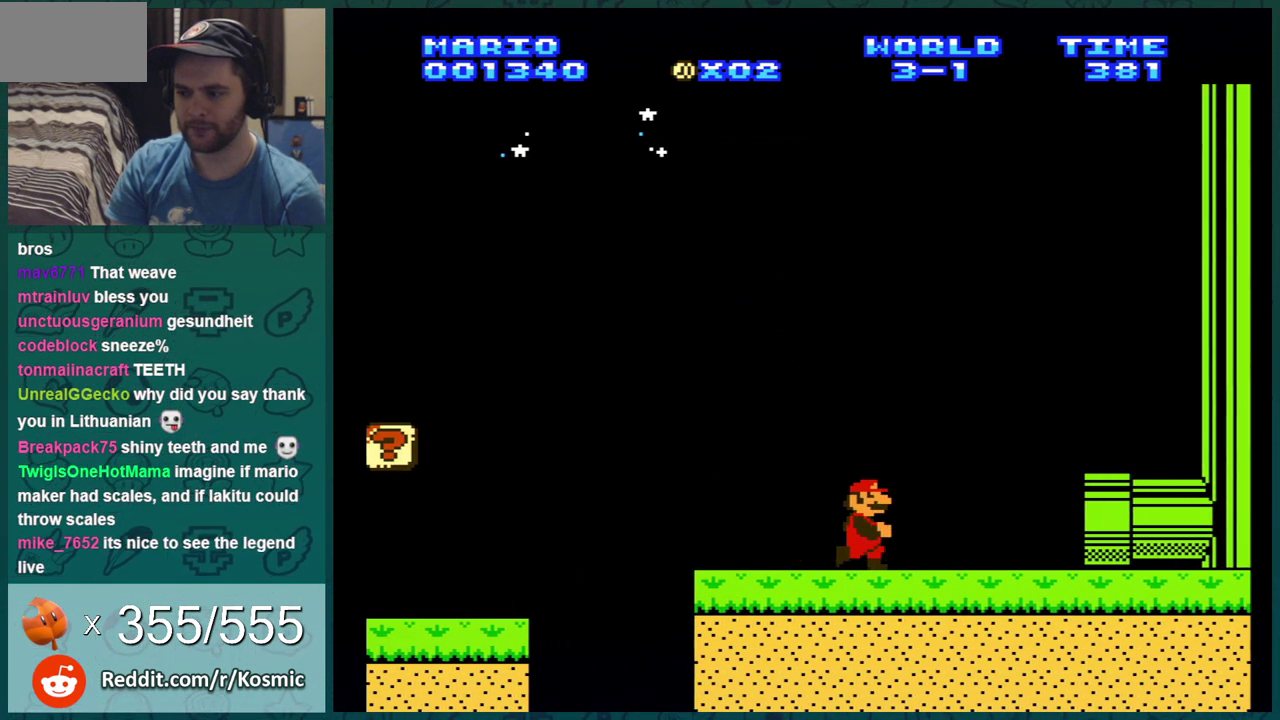
{"dt_ms": 601, "buttons": ["DPAD_RIGHT"], "events": [[601, "B", "up"]]}
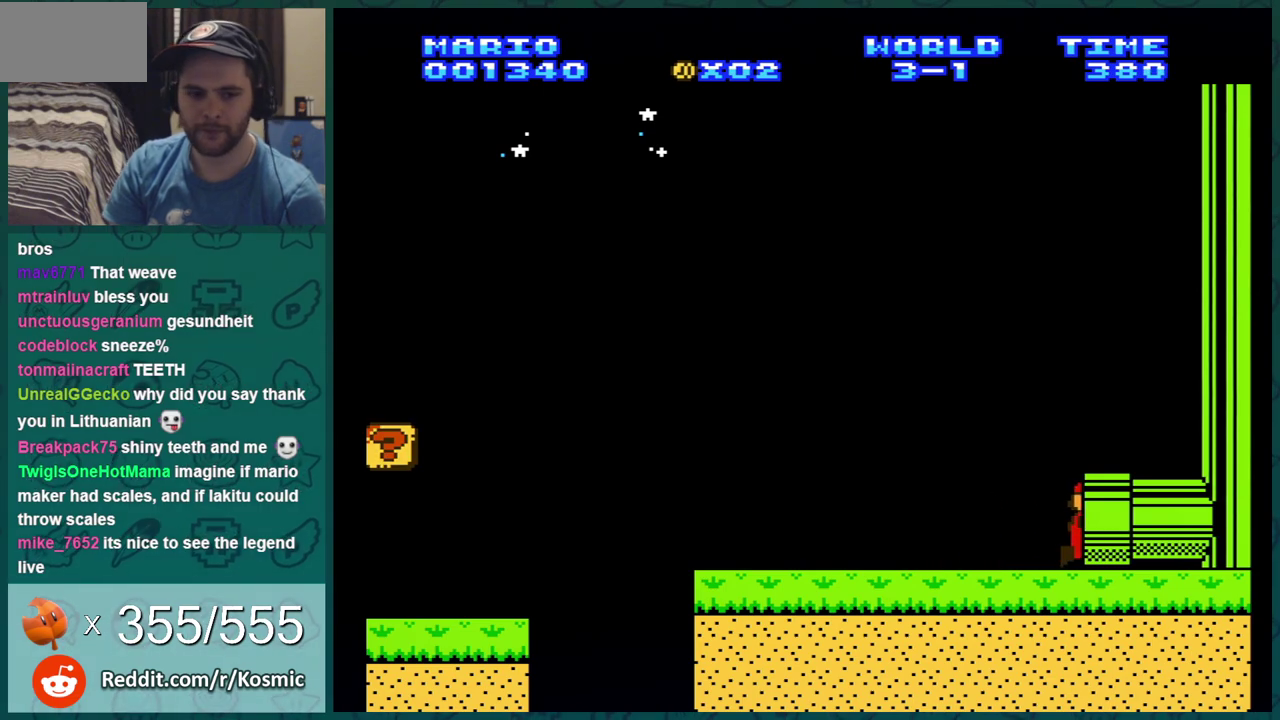
{"dt_ms": 300, "buttons": ["A"], "events": [[67, "DPAD_RIGHT", "up"], [83, "A", "down"], [183, "A", "up"], [267, "A", "down"]]}
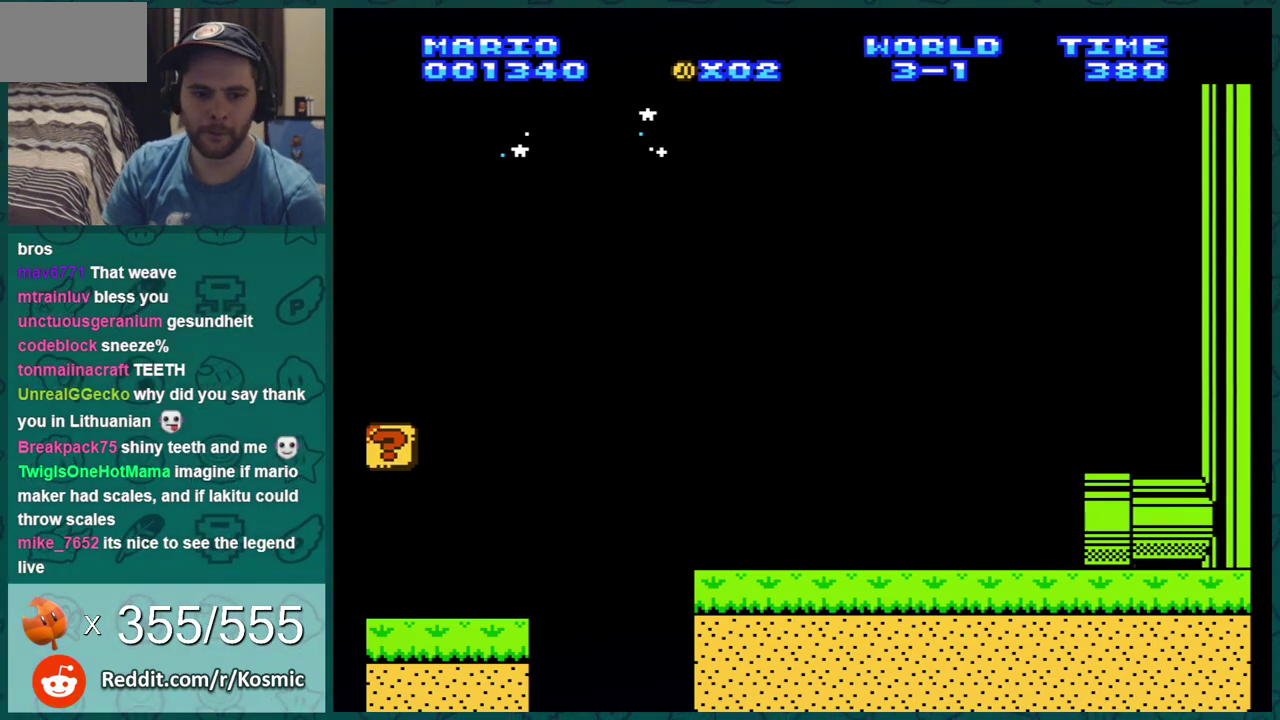
{"dt_ms": 501, "buttons": ["A"], "events": [[33, "A", "up"], [117, "A", "down"], [167, "A", "up"], [284, "A", "down"], [350, "A", "up"], [417, "A", "down"]]}
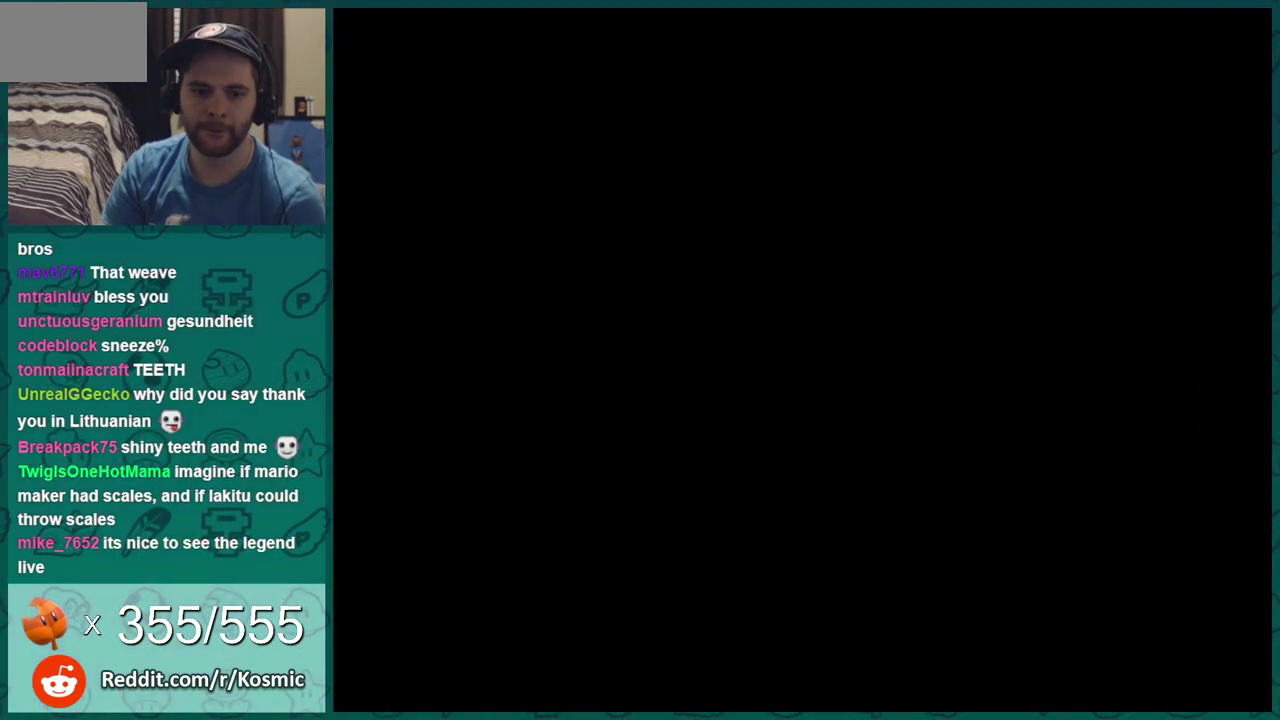
{"dt_ms": 600, "buttons": ["B"], "events": [[100, "A", "up"], [100, "B", "down"]]}
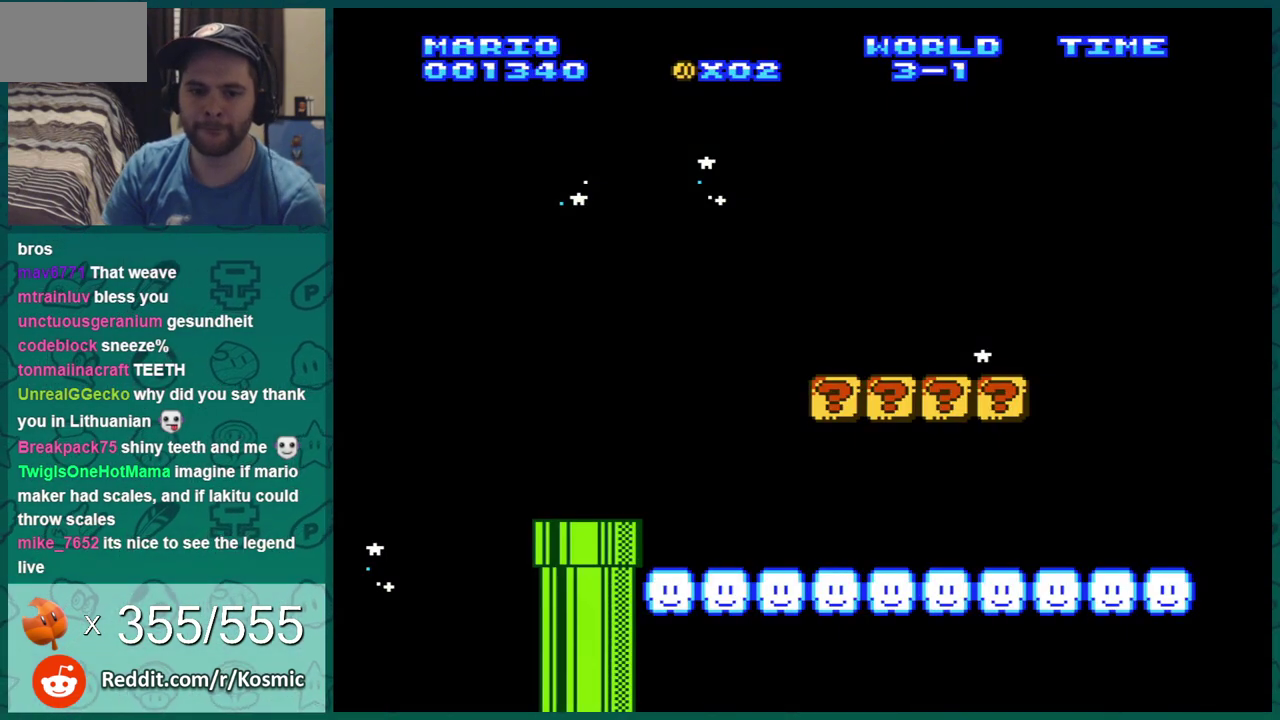
{"dt_ms": 501, "buttons": ["B"], "events": []}
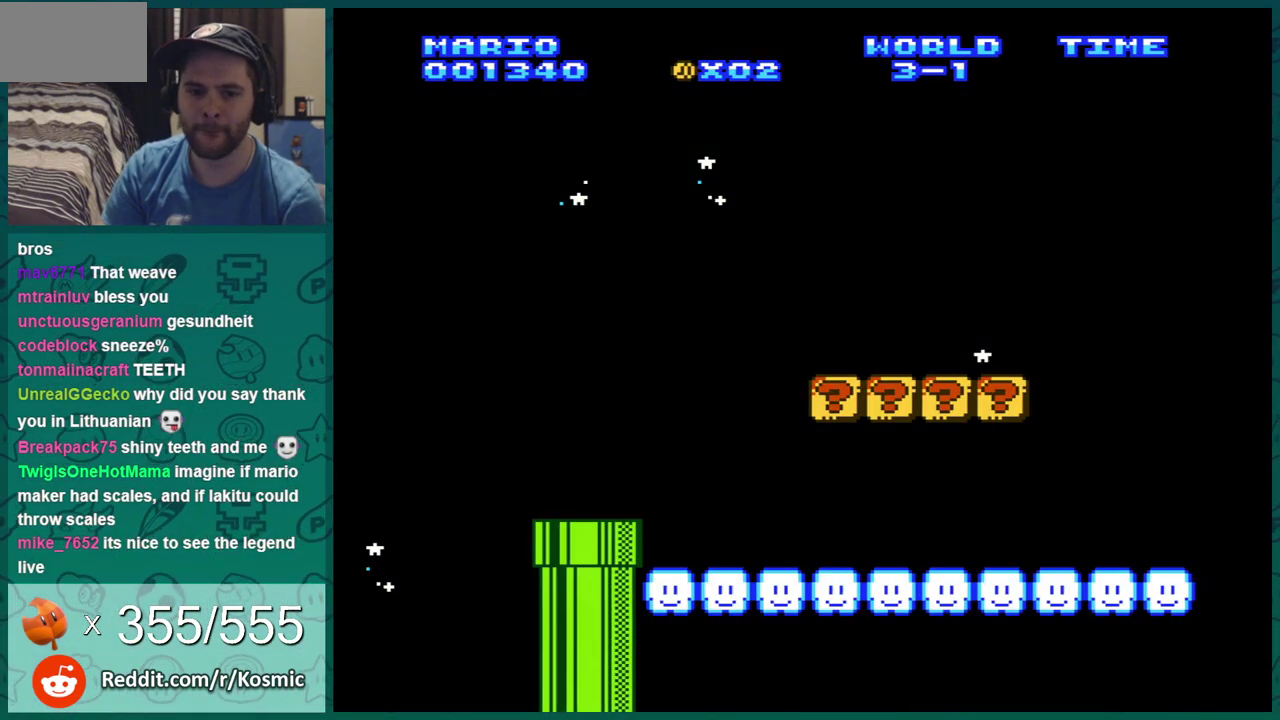
{"dt_ms": 500, "buttons": ["B"], "events": []}
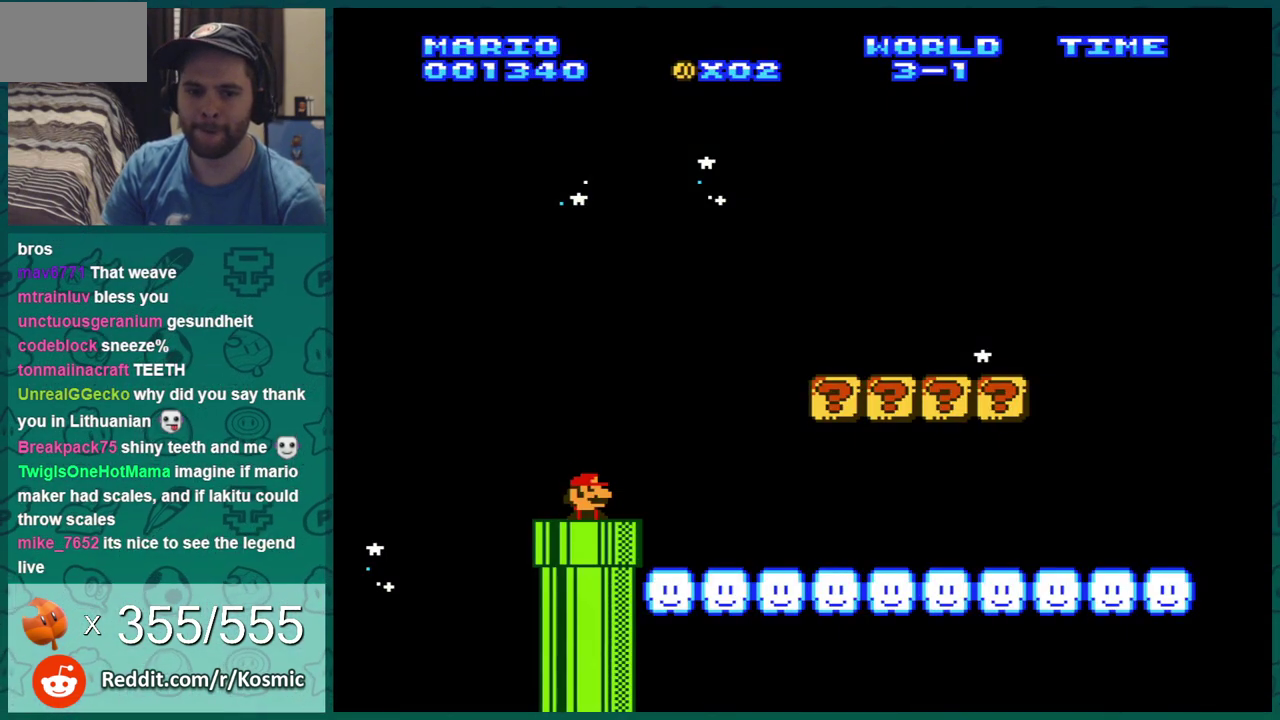
{"dt_ms": 501, "buttons": ["B"], "events": []}
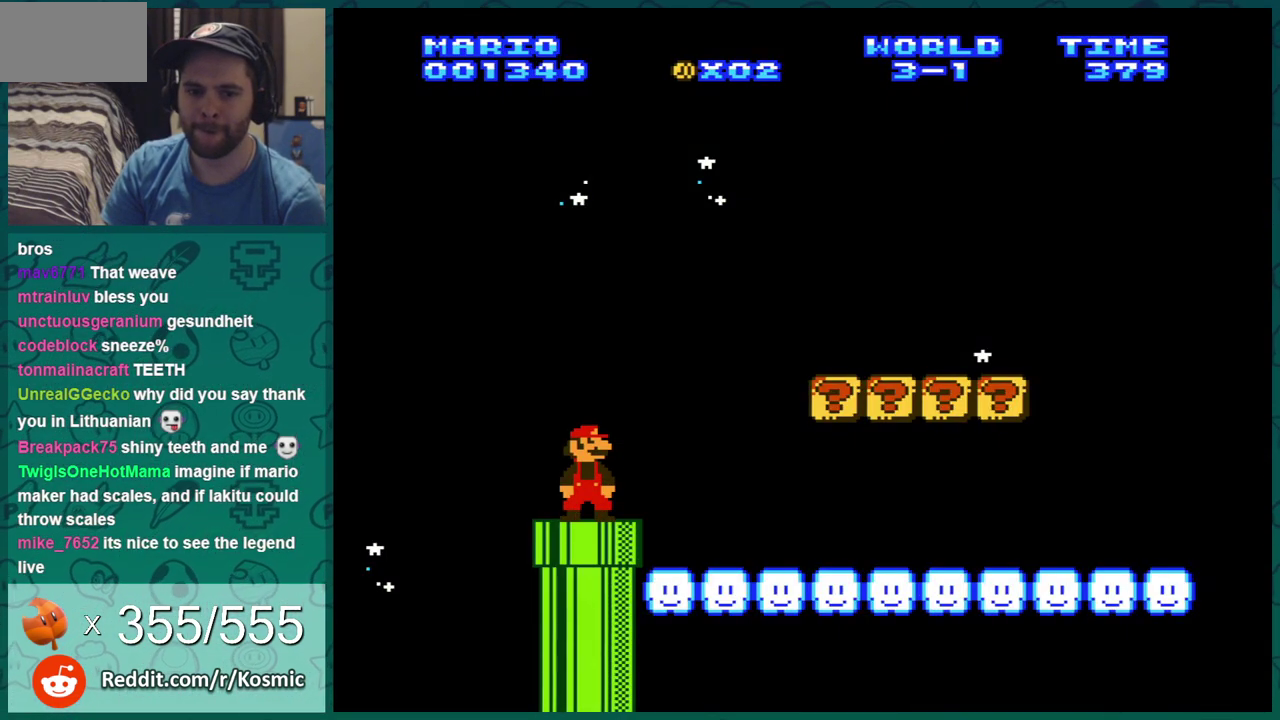
{"dt_ms": 500, "buttons": ["B", "DPAD_RIGHT"], "events": [[500, "DPAD_RIGHT", "down"]]}
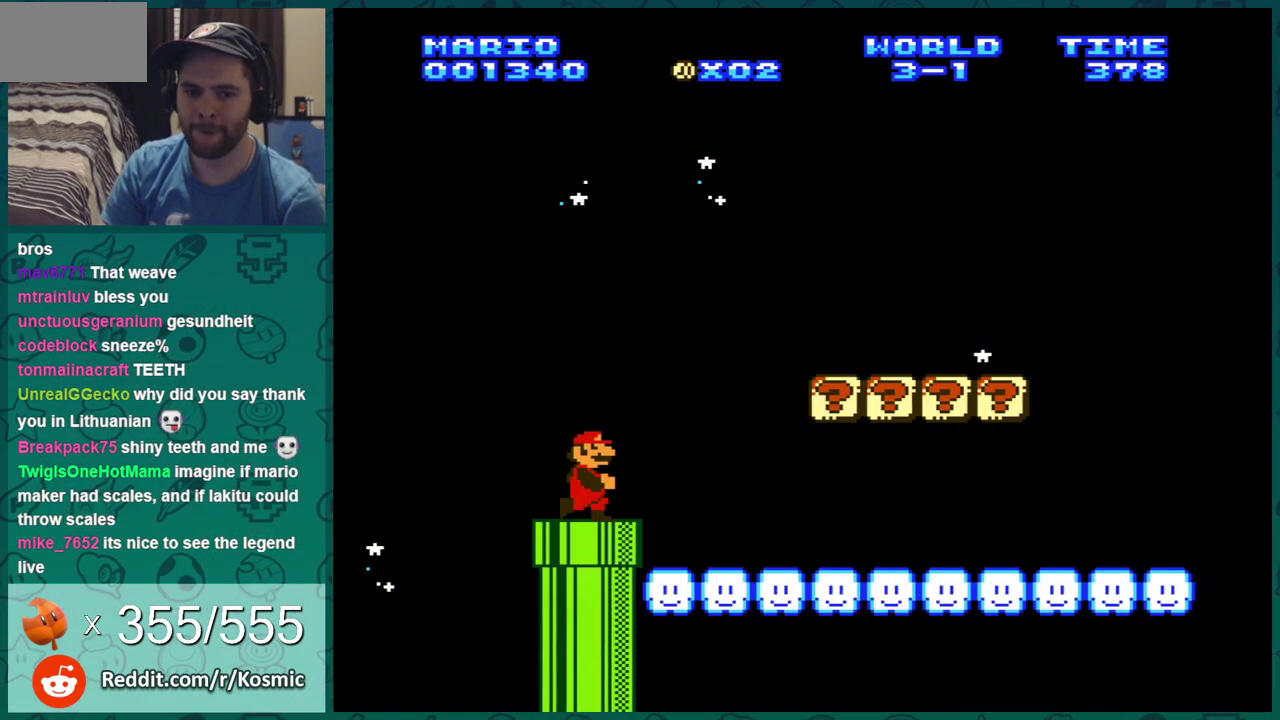
{"dt_ms": 501, "buttons": ["B"], "events": [[467, "DPAD_RIGHT", "up"]]}
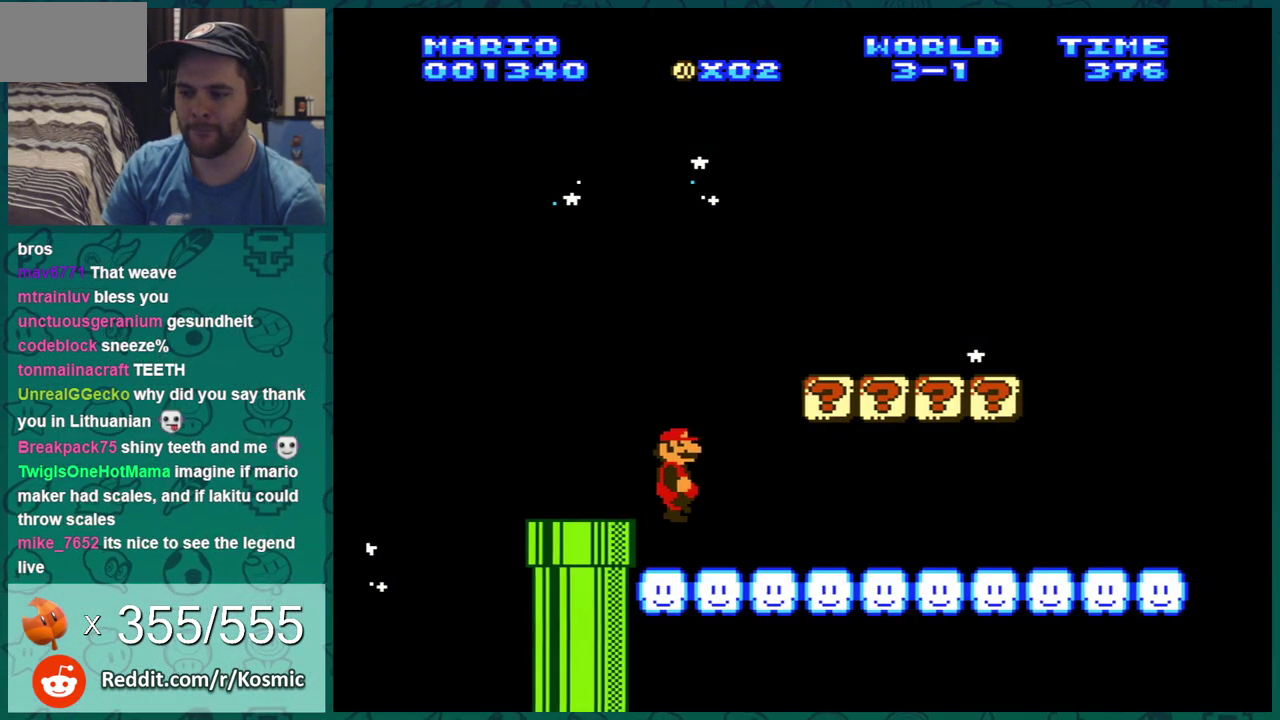
{"dt_ms": 400, "buttons": ["B", "DPAD_LEFT"], "events": [[83, "DPAD_RIGHT", "down"], [283, "DPAD_RIGHT", "up"], [400, "DPAD_LEFT", "down"]]}
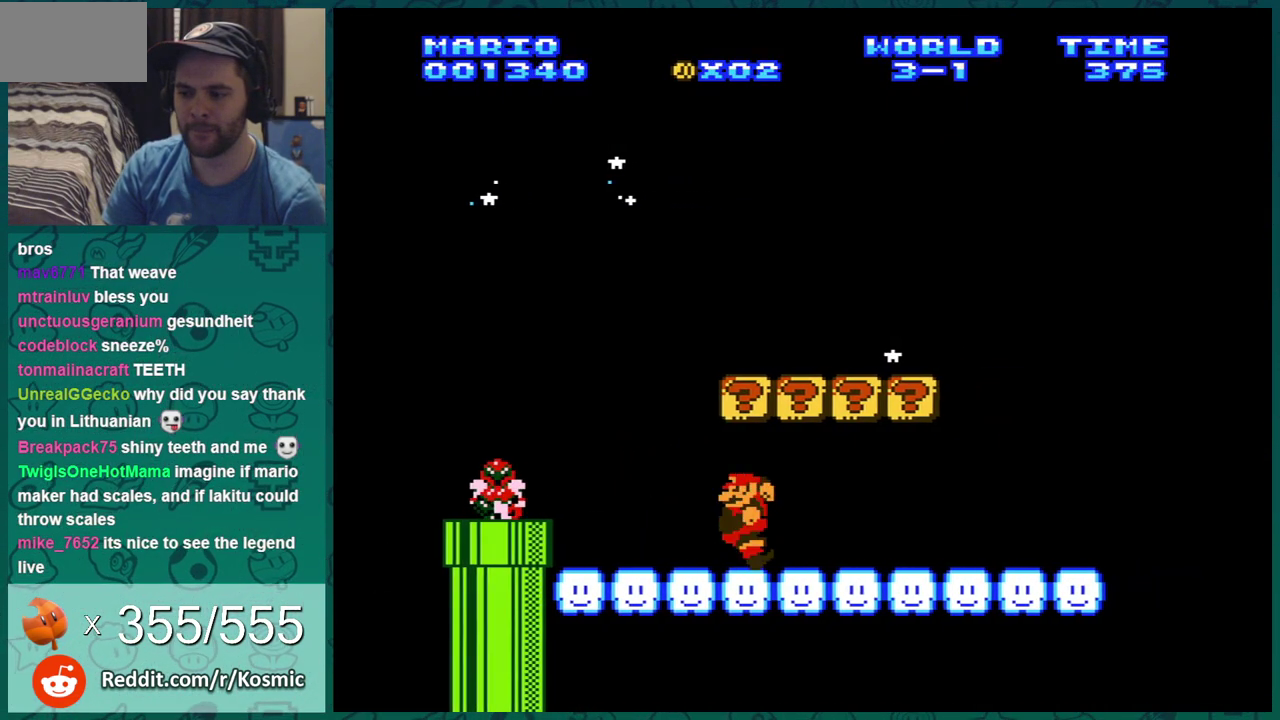
{"dt_ms": 400, "buttons": ["A", "B"], "events": [[50, "A", "down"], [83, "DPAD_LEFT", "up"], [150, "A", "up"], [367, "A", "down"]]}
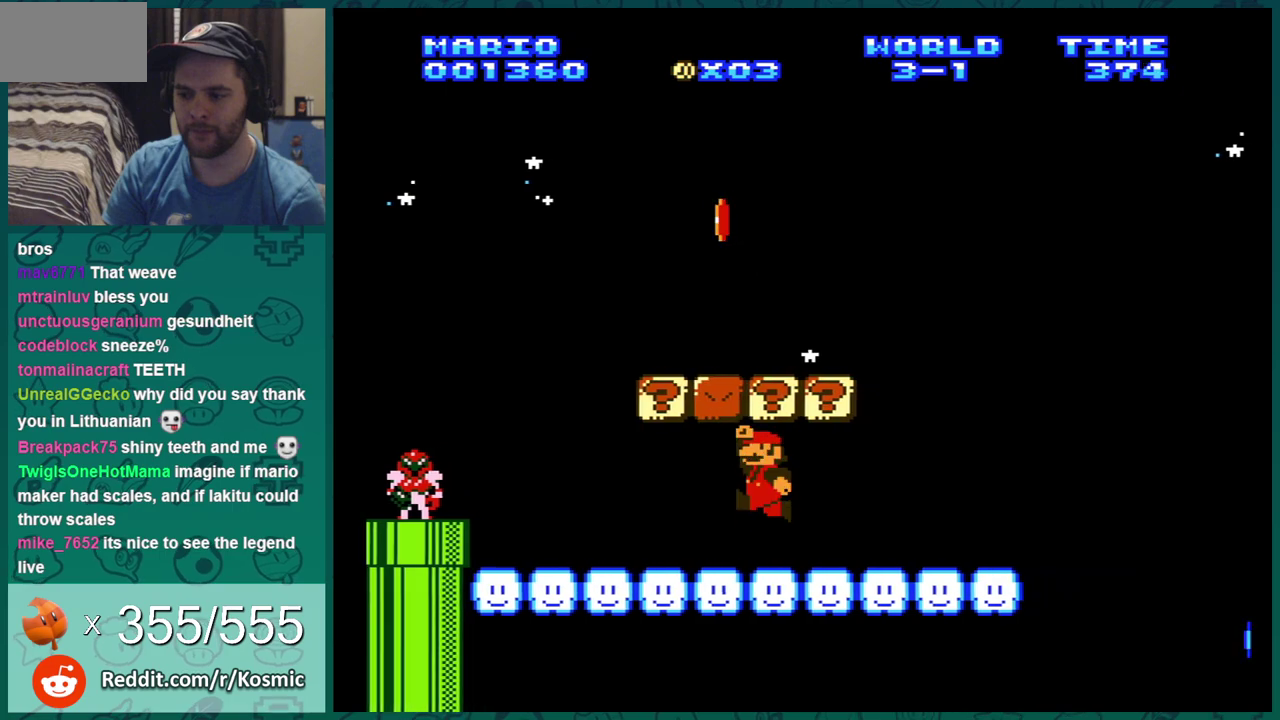
{"dt_ms": 501, "buttons": ["B", "DPAD_RIGHT"], "events": [[67, "A", "up"], [251, "A", "down"], [418, "A", "up"], [468, "DPAD_RIGHT", "down"]]}
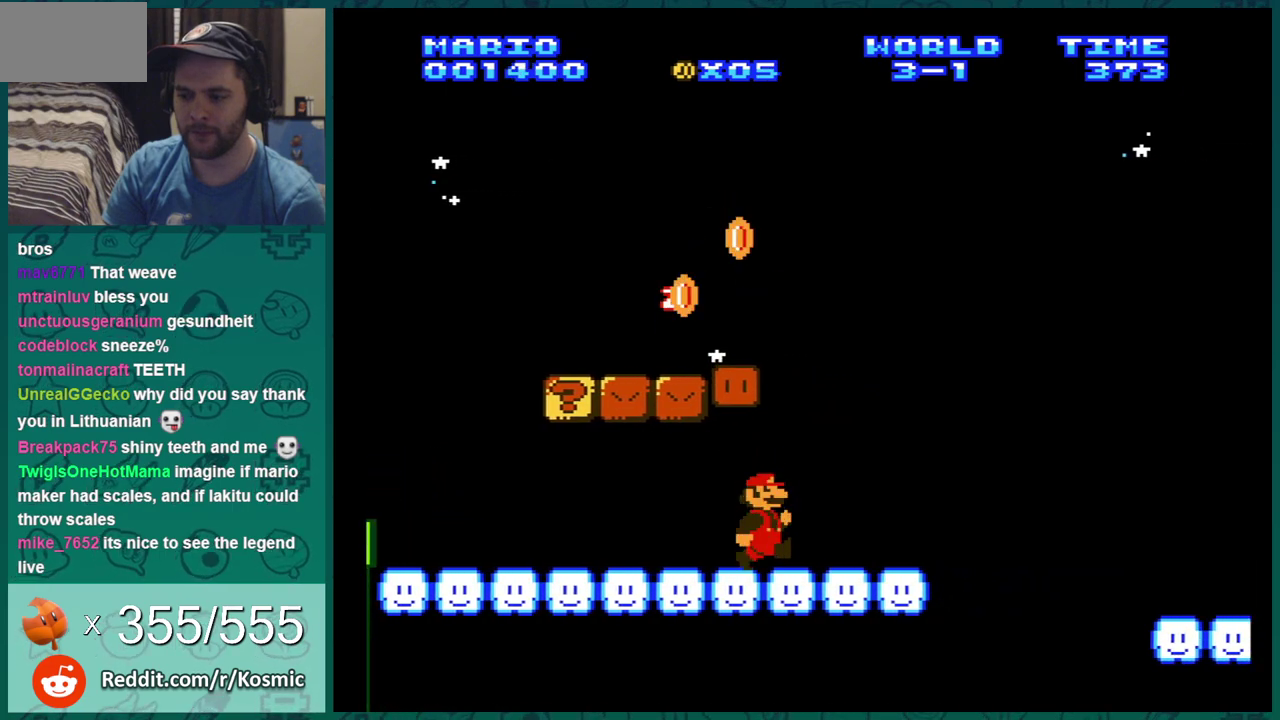
{"dt_ms": 701, "buttons": ["B", "DPAD_RIGHT"], "events": [[334, "A", "down"], [500, "A", "up"]]}
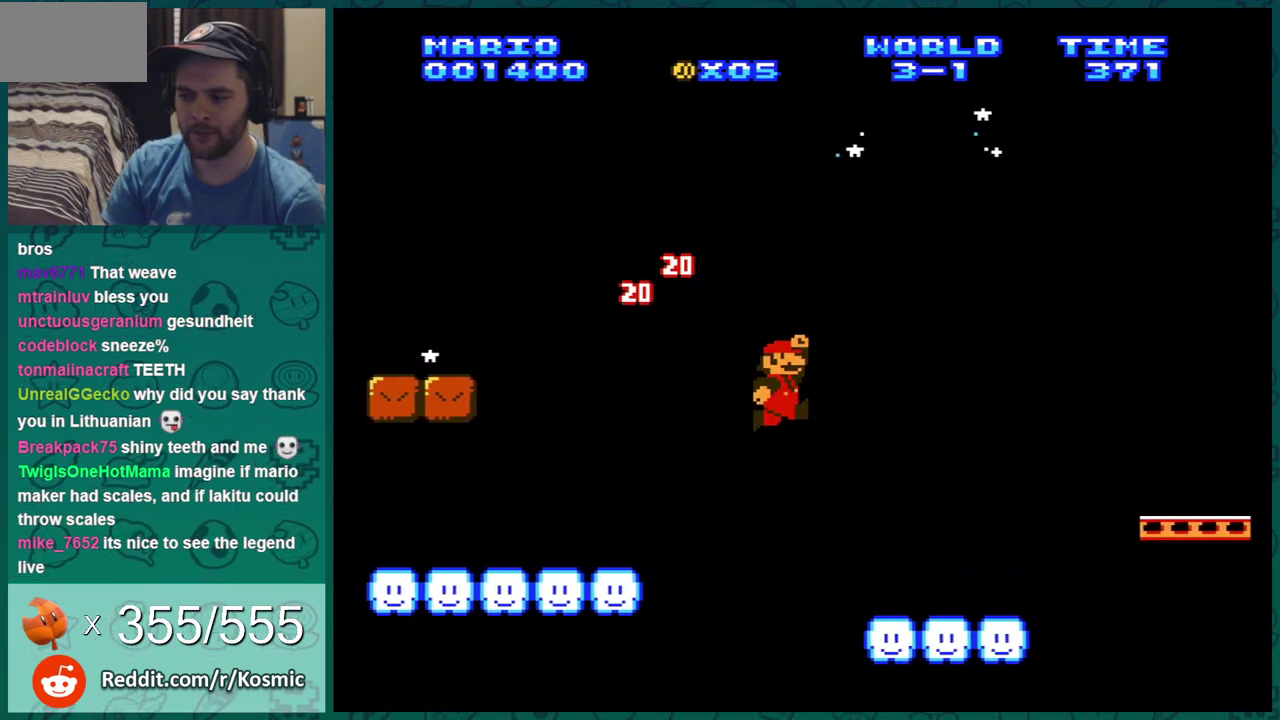
{"dt_ms": 300, "buttons": ["B"], "events": [[300, "DPAD_RIGHT", "up"]]}
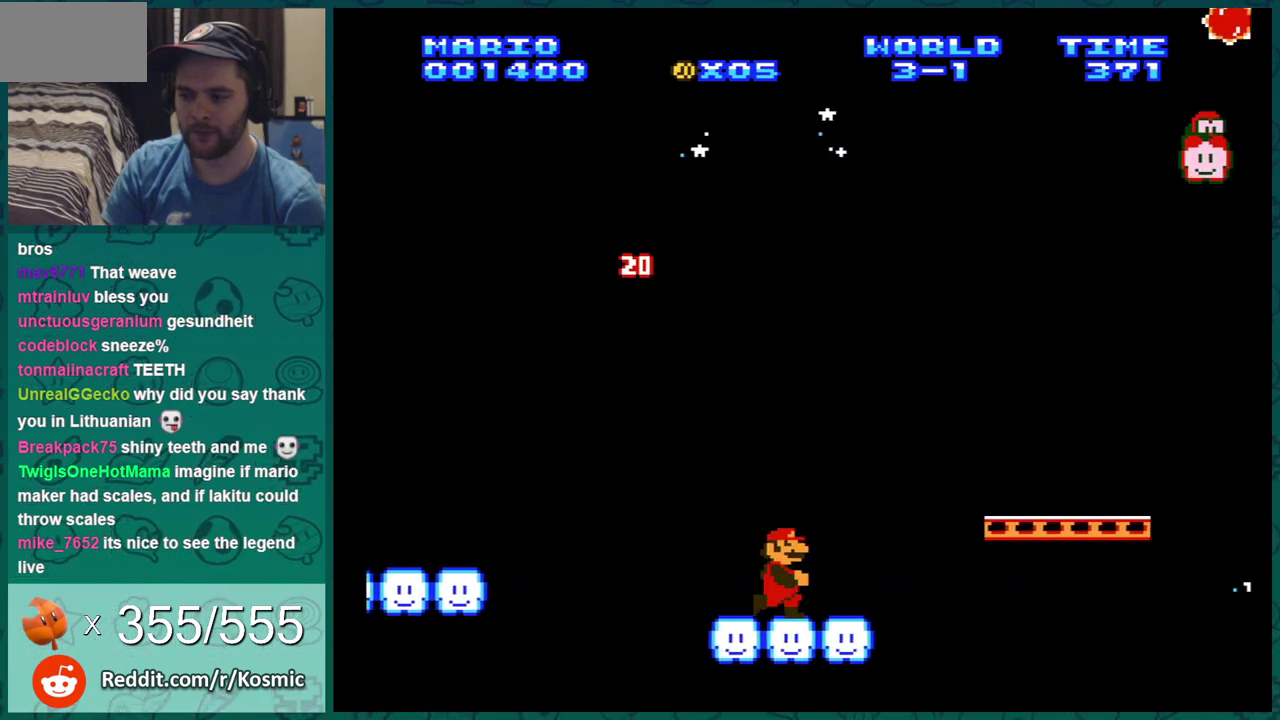
{"dt_ms": 300, "buttons": ["B", "DPAD_RIGHT"], "events": [[33, "DPAD_DOWN", "down"], [67, "A", "down"], [150, "DPAD_RIGHT", "down"], [183, "DPAD_DOWN", "up"], [217, "A", "up"]]}
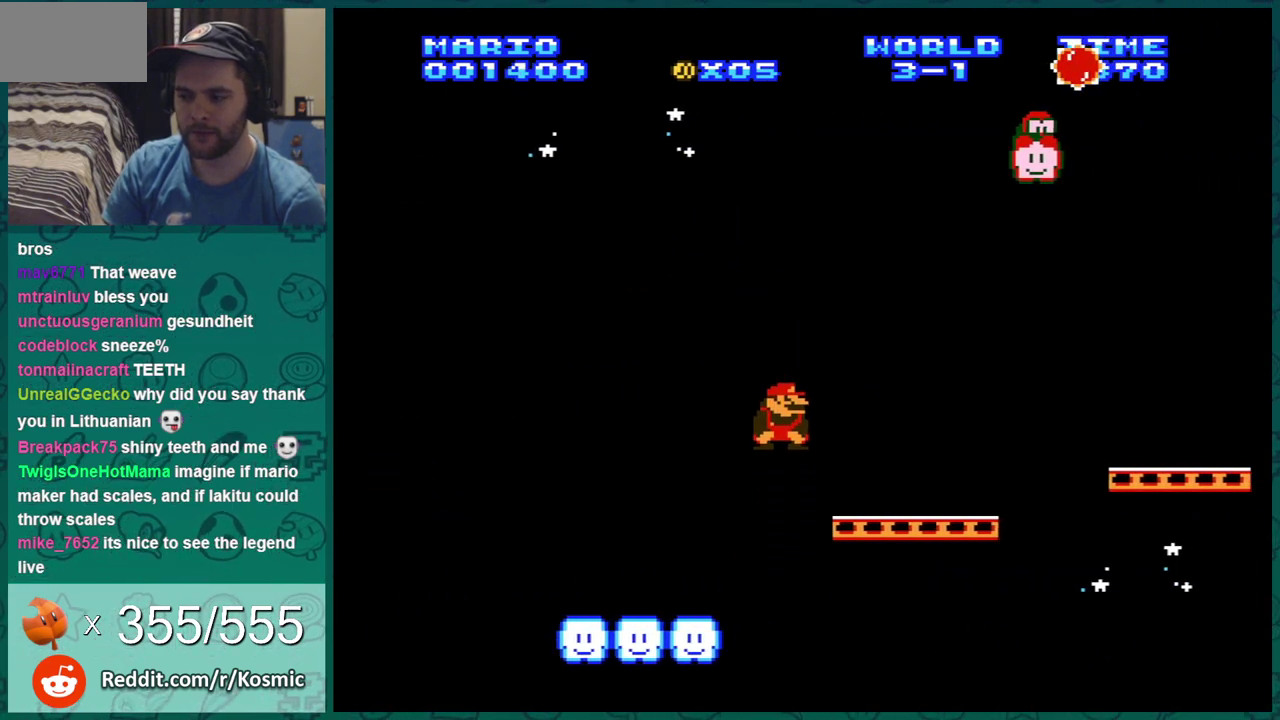
{"dt_ms": 401, "buttons": ["A", "B", "DPAD_LEFT"], "events": [[234, "DPAD_DOWN", "down"], [234, "DPAD_RIGHT", "up"], [267, "A", "down"], [267, "DPAD_LEFT", "down"], [351, "DPAD_DOWN", "up"]]}
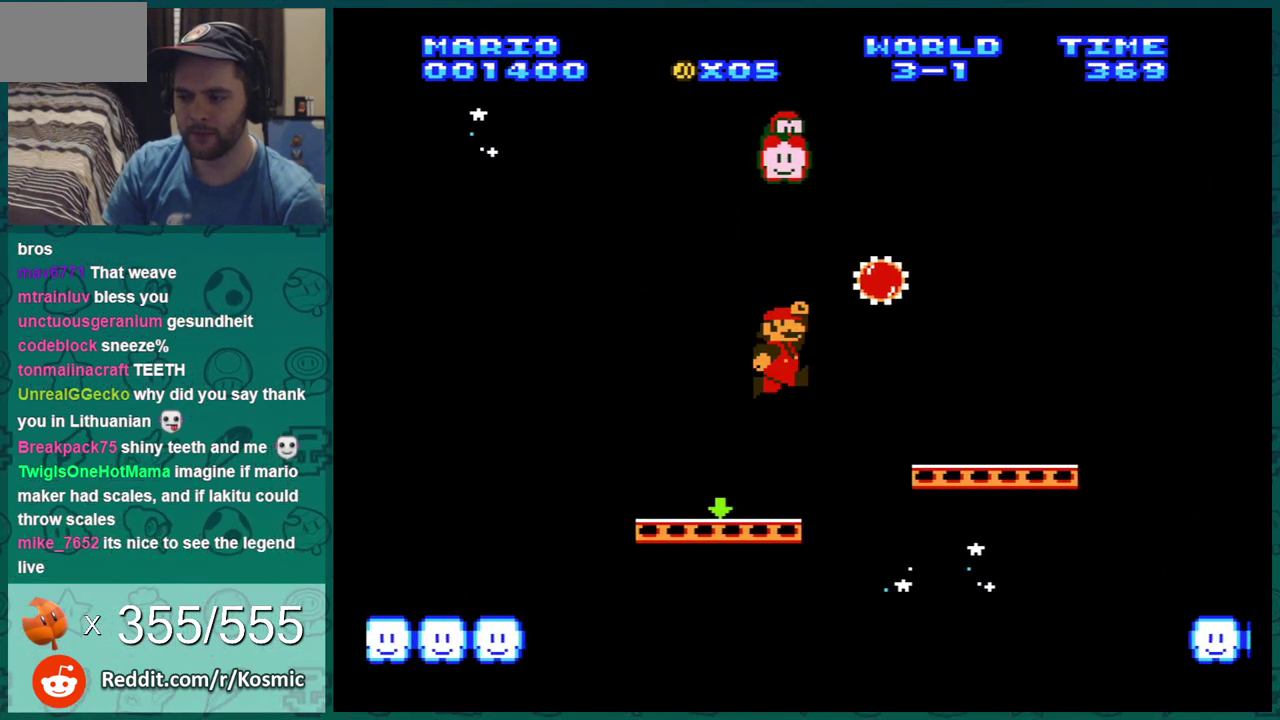
{"dt_ms": 300, "buttons": ["A", "B"], "events": [[300, "DPAD_LEFT", "up"]]}
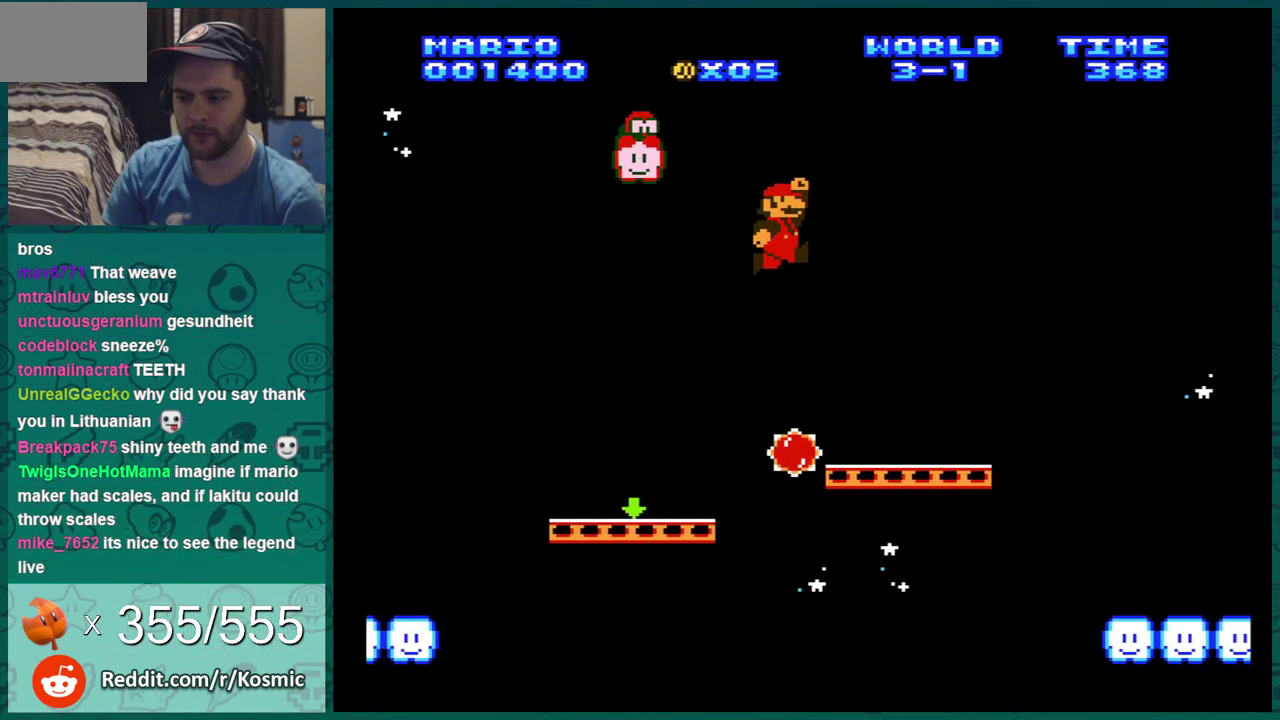
{"dt_ms": 684, "buttons": ["B", "DPAD_RIGHT"], "events": [[183, "A", "up"], [684, "DPAD_RIGHT", "down"]]}
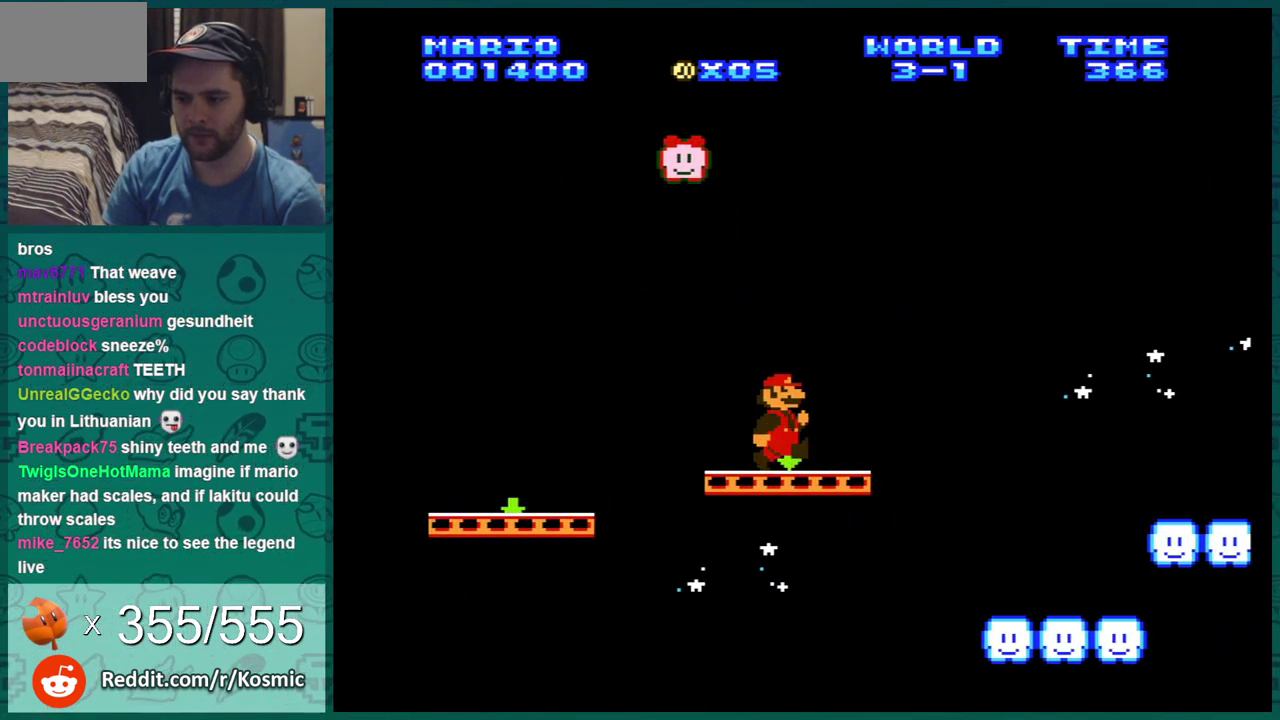
{"dt_ms": 500, "buttons": ["A", "B", "DPAD_RIGHT"], "events": [[467, "A", "down"]]}
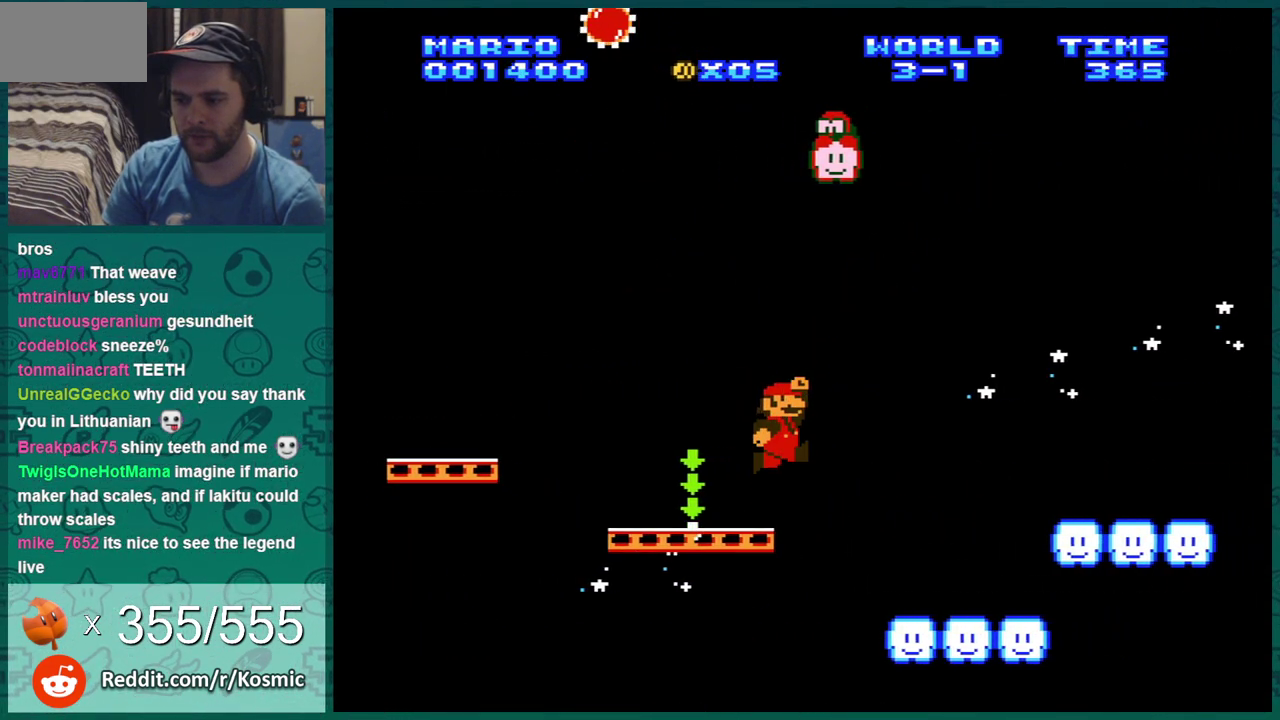
{"dt_ms": 501, "buttons": ["B"], "events": [[34, "DPAD_RIGHT", "up"], [67, "A", "up"], [134, "DPAD_LEFT", "down"], [434, "DPAD_LEFT", "up"]]}
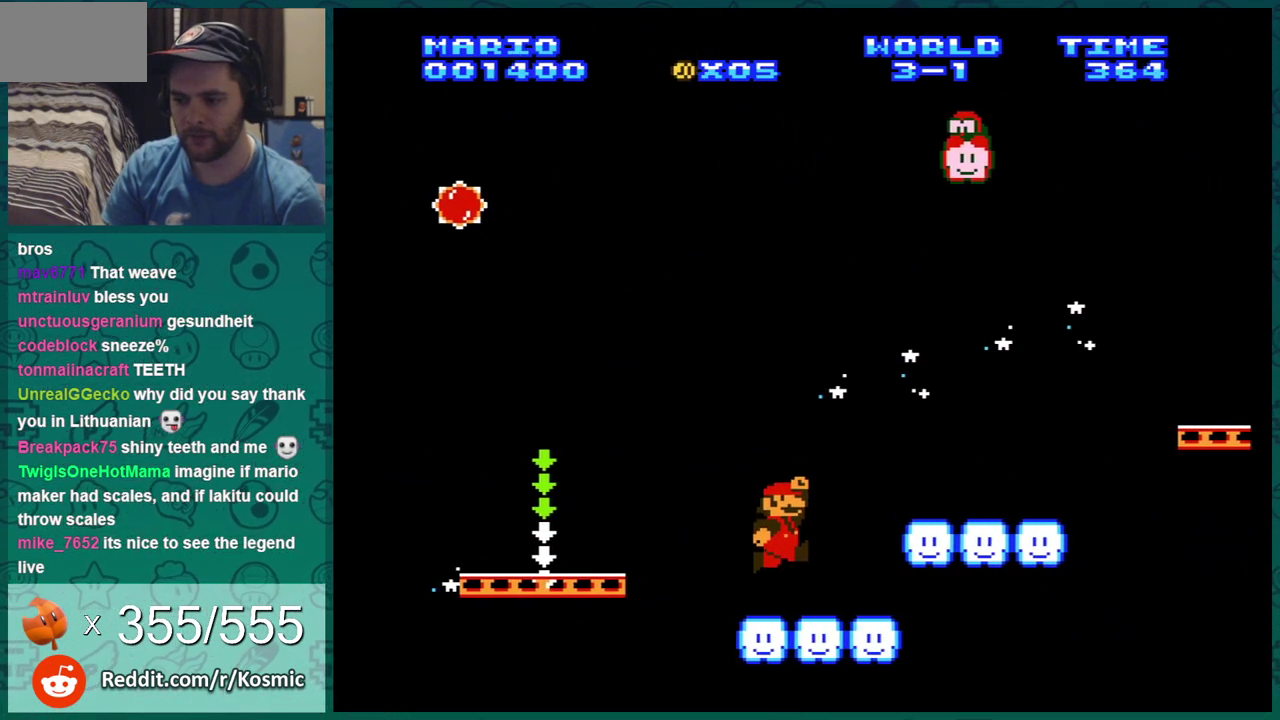
{"dt_ms": 601, "buttons": ["B"], "events": [[50, "DPAD_LEFT", "down"], [284, "DPAD_LEFT", "up"], [467, "DPAD_RIGHT", "down"], [534, "DPAD_RIGHT", "up"]]}
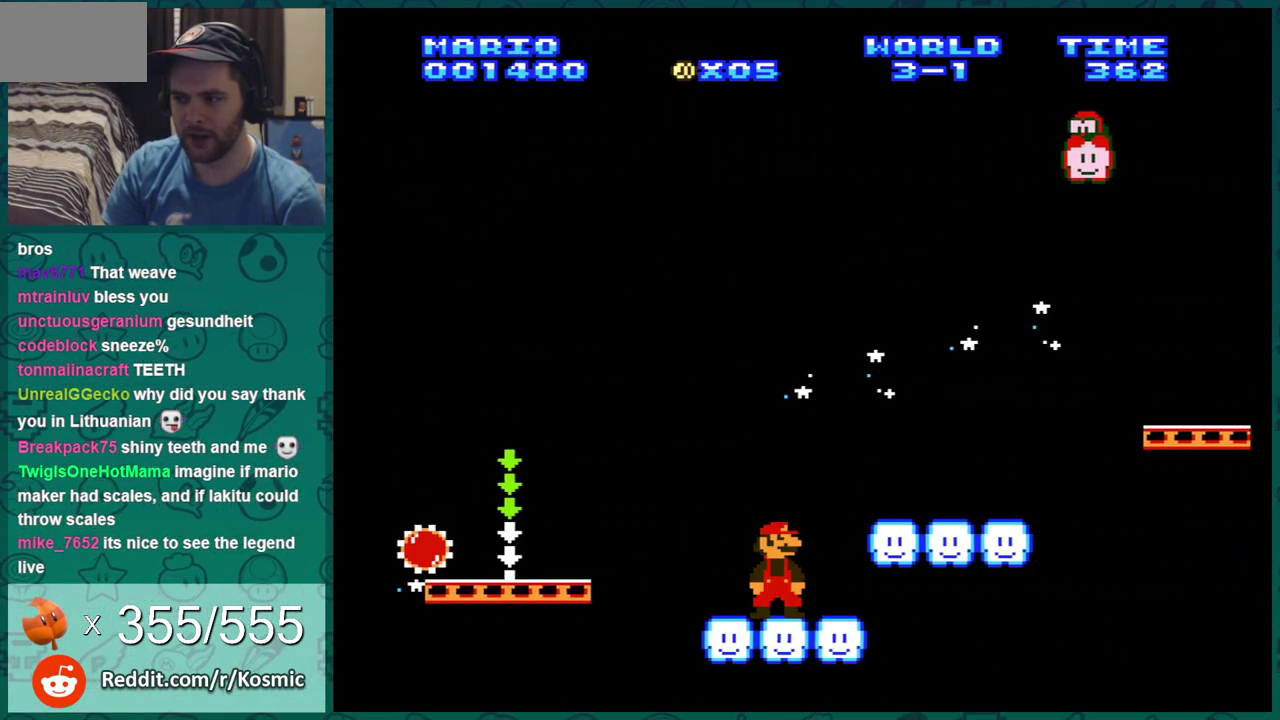
{"dt_ms": 400, "buttons": ["B"], "events": []}
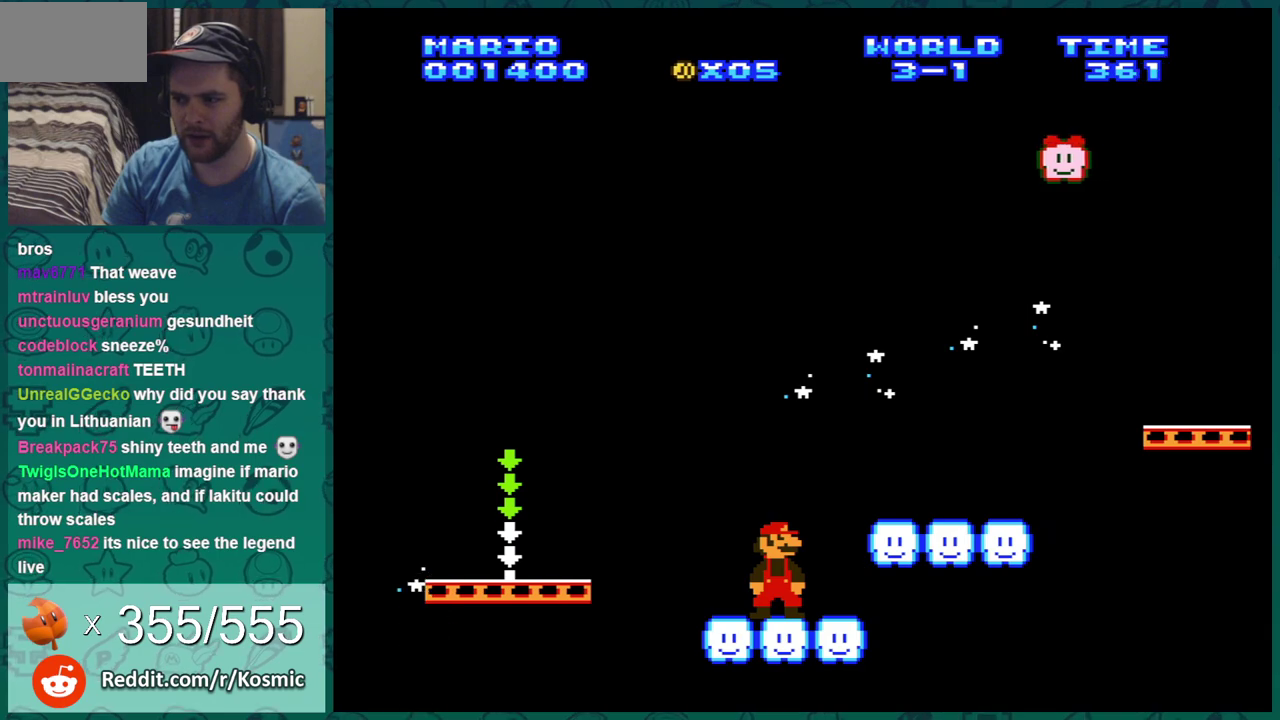
{"dt_ms": 500, "buttons": ["B"], "events": []}
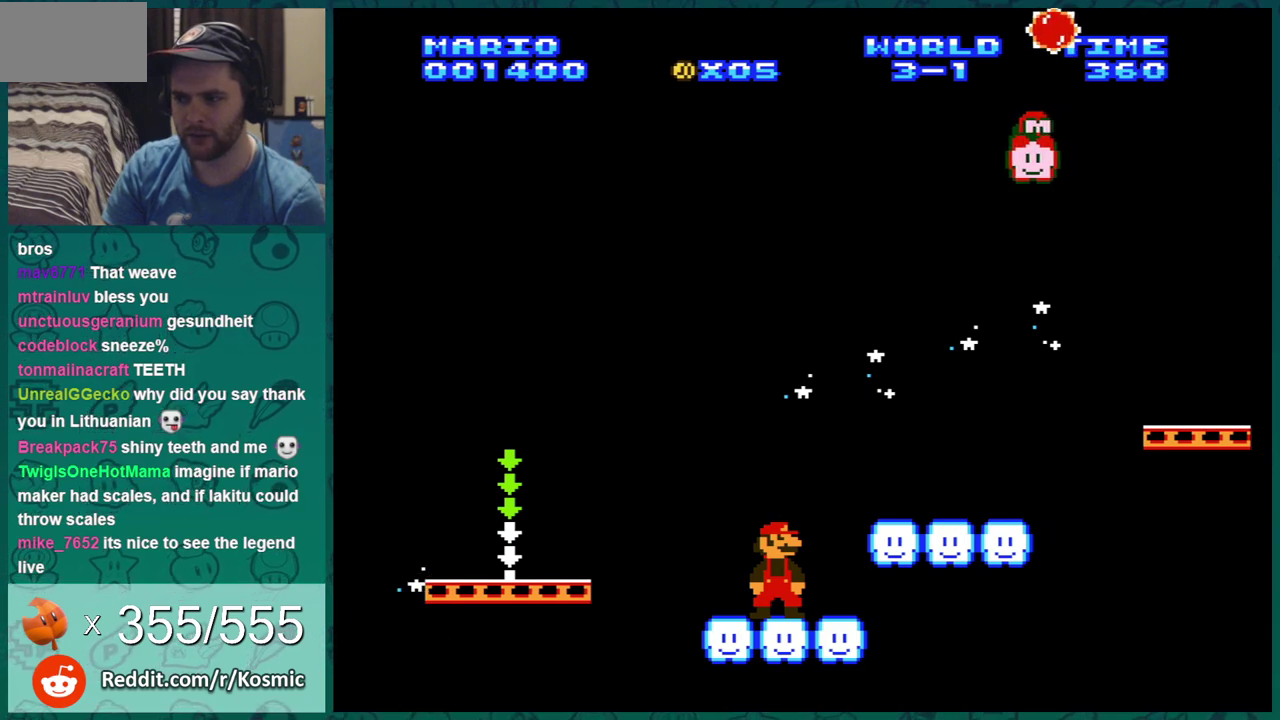
{"dt_ms": 701, "buttons": ["A", "B"], "events": [[334, "DPAD_RIGHT", "down"], [468, "A", "down"], [651, "DPAD_RIGHT", "up"]]}
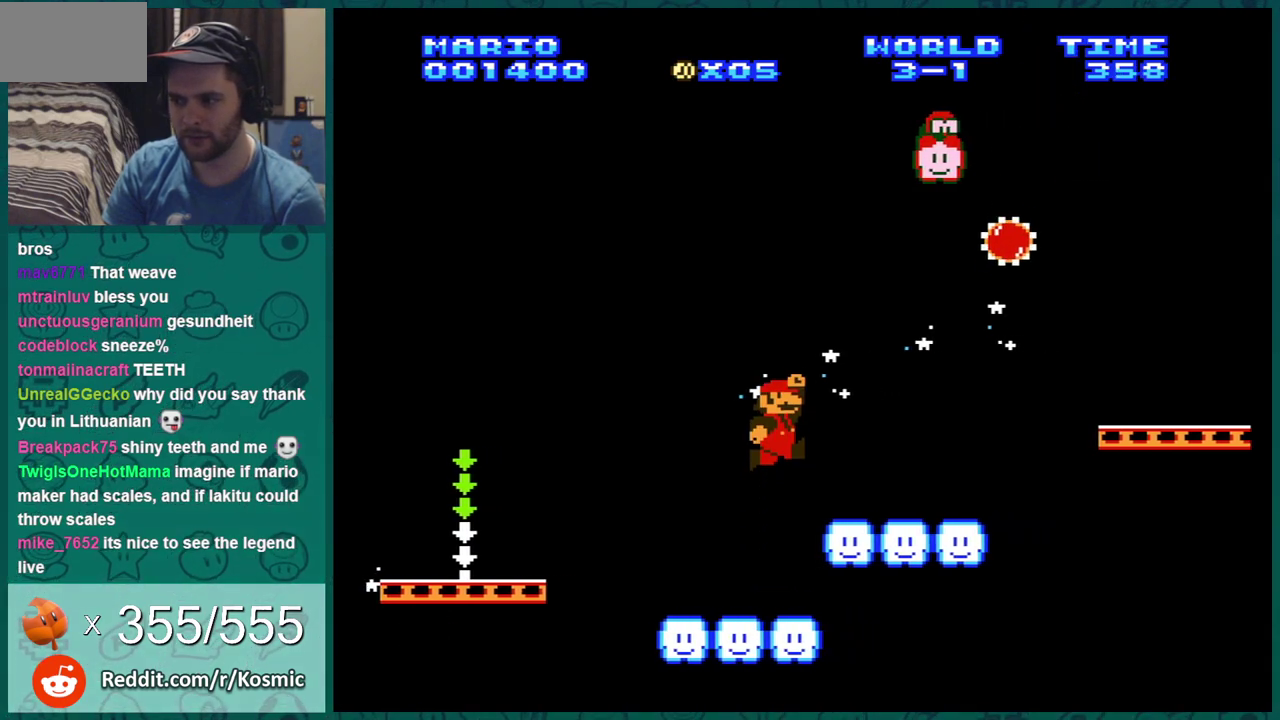
{"dt_ms": 300, "buttons": ["B", "DPAD_RIGHT"], "events": [[67, "A", "up"], [284, "DPAD_RIGHT", "down"]]}
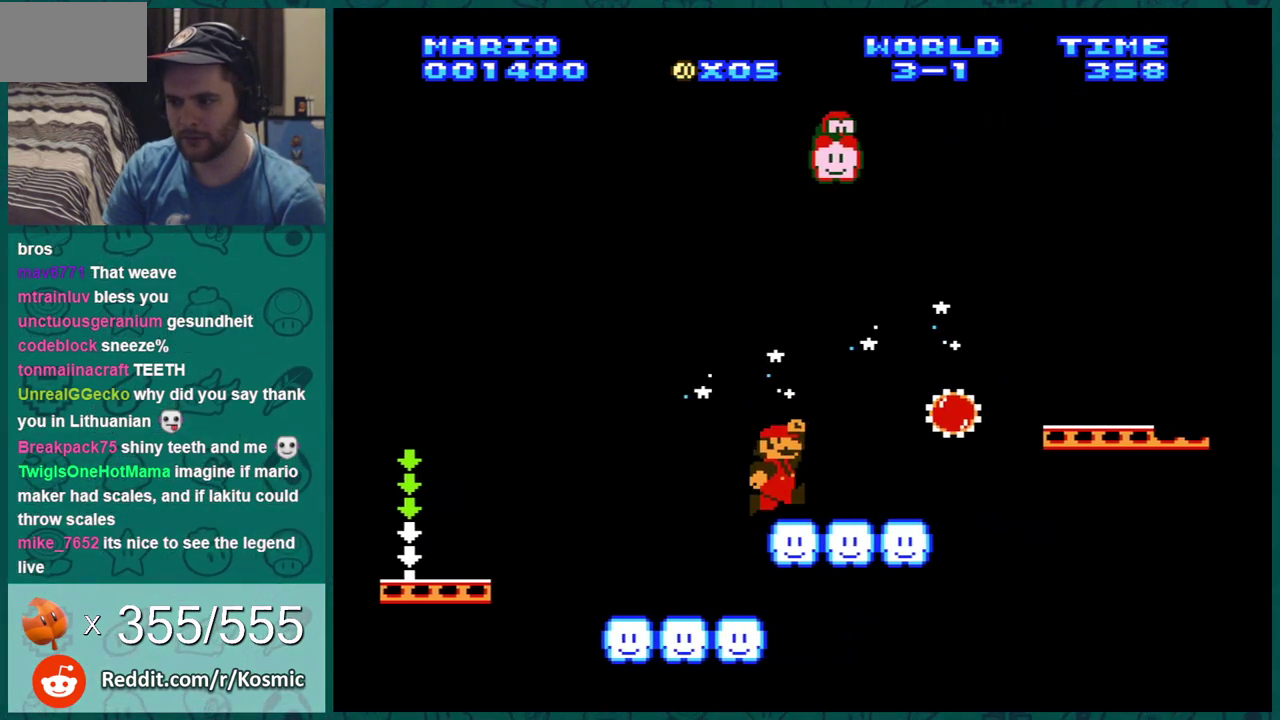
{"dt_ms": 301, "buttons": ["A", "B"], "events": [[234, "A", "down"], [267, "DPAD_RIGHT", "up"]]}